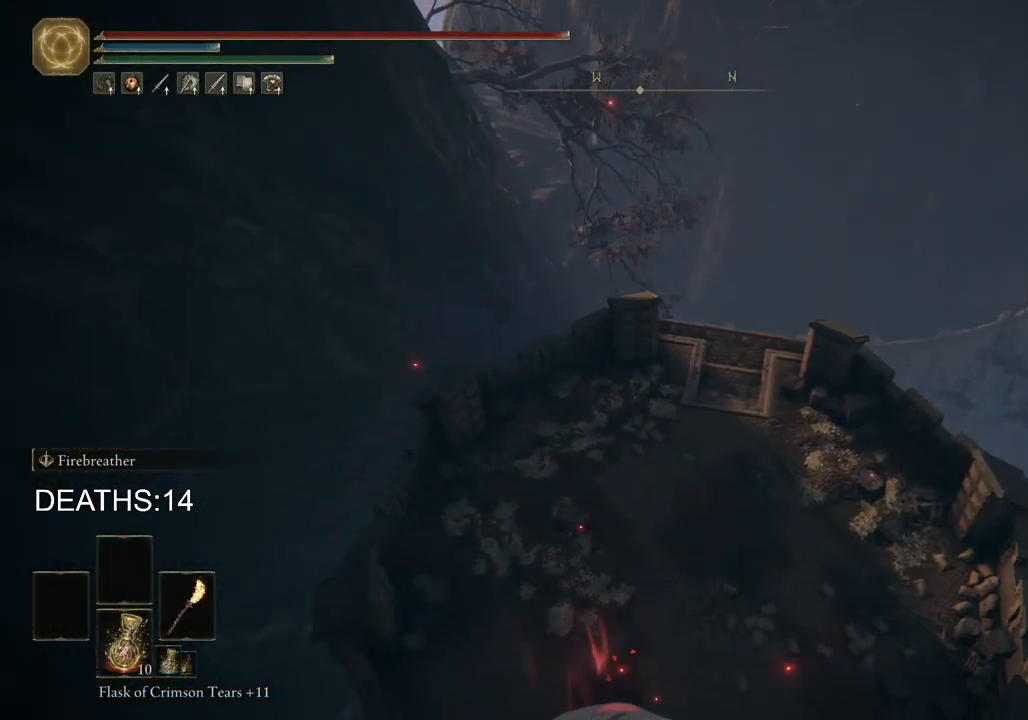
Gameplay with a controller (PlayStation layout); each line is a JSON object with the inputs held at the frame after it. "events" lists button and stick changes between this image and that frame as [ms after this image, input, new state], when the widget could be followed in between.
{"buttons": ["CIRCLE"], "left_stick": "down", "right_stick": "down-left", "events": [[467, "right_stick", "down-left"]]}
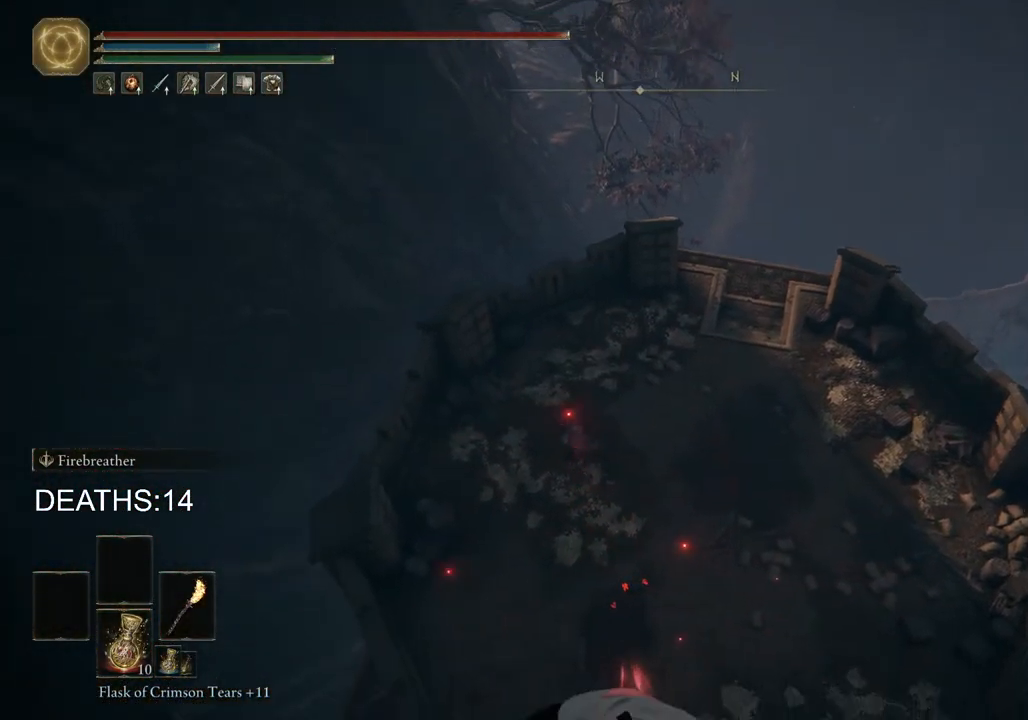
{"buttons": ["CIRCLE"], "left_stick": "down", "right_stick": "down-left", "events": []}
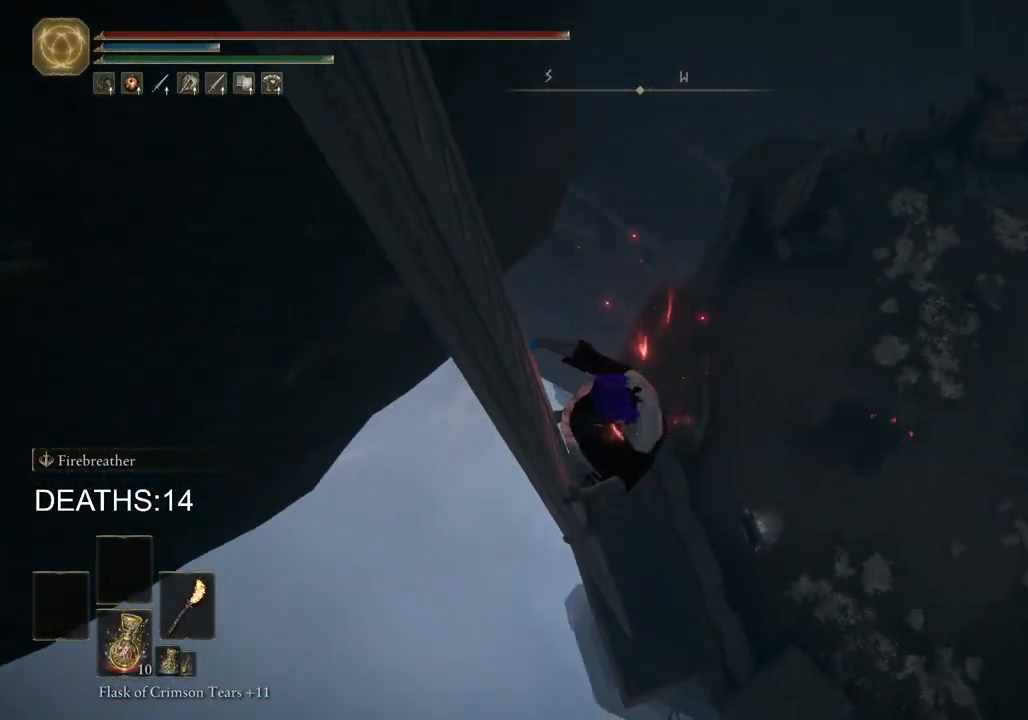
{"buttons": ["CIRCLE"], "left_stick": "down", "right_stick": "center", "events": [[17, "right_stick", "center"]]}
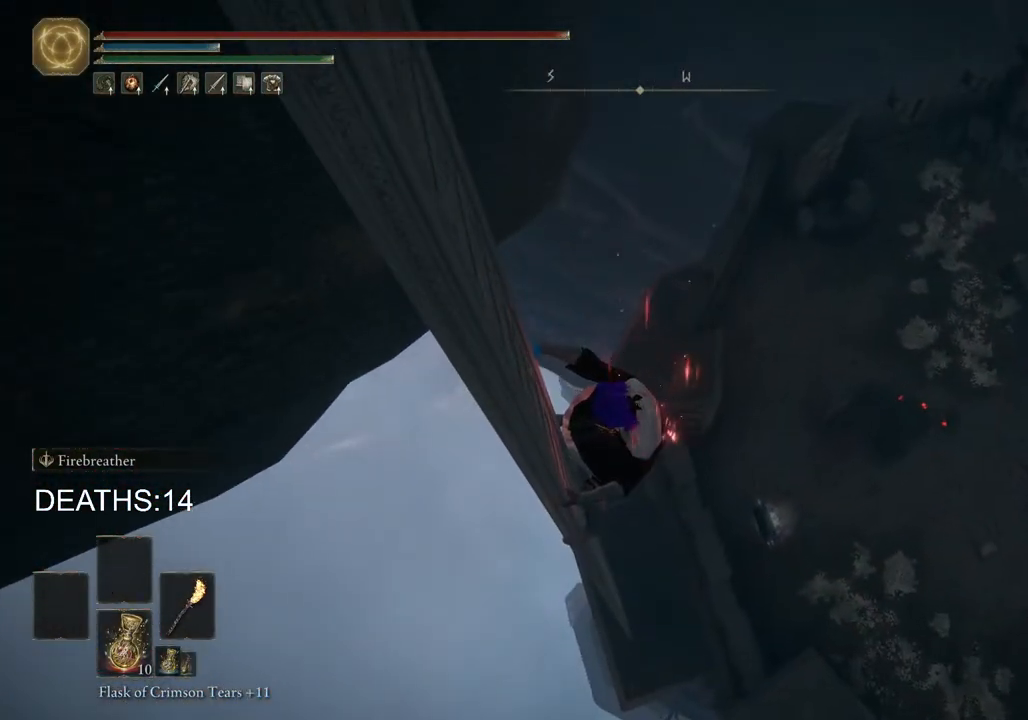
{"buttons": ["CIRCLE"], "left_stick": "down", "right_stick": "center", "events": []}
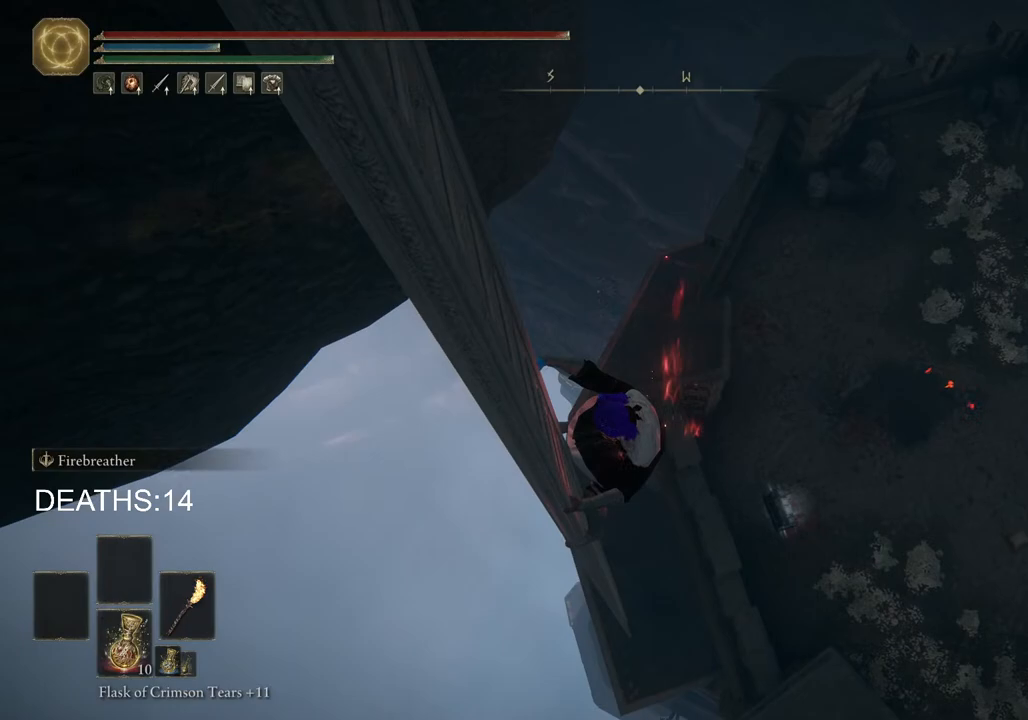
{"buttons": ["CIRCLE"], "left_stick": "down", "right_stick": "center", "events": []}
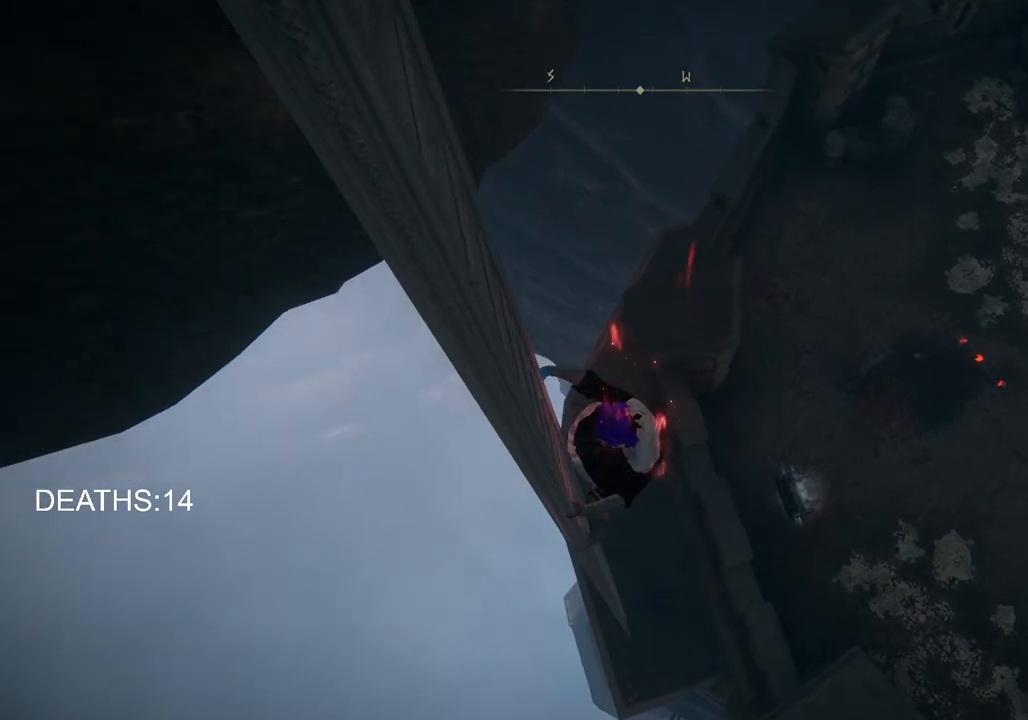
{"buttons": ["CIRCLE"], "left_stick": "down", "right_stick": "center", "events": []}
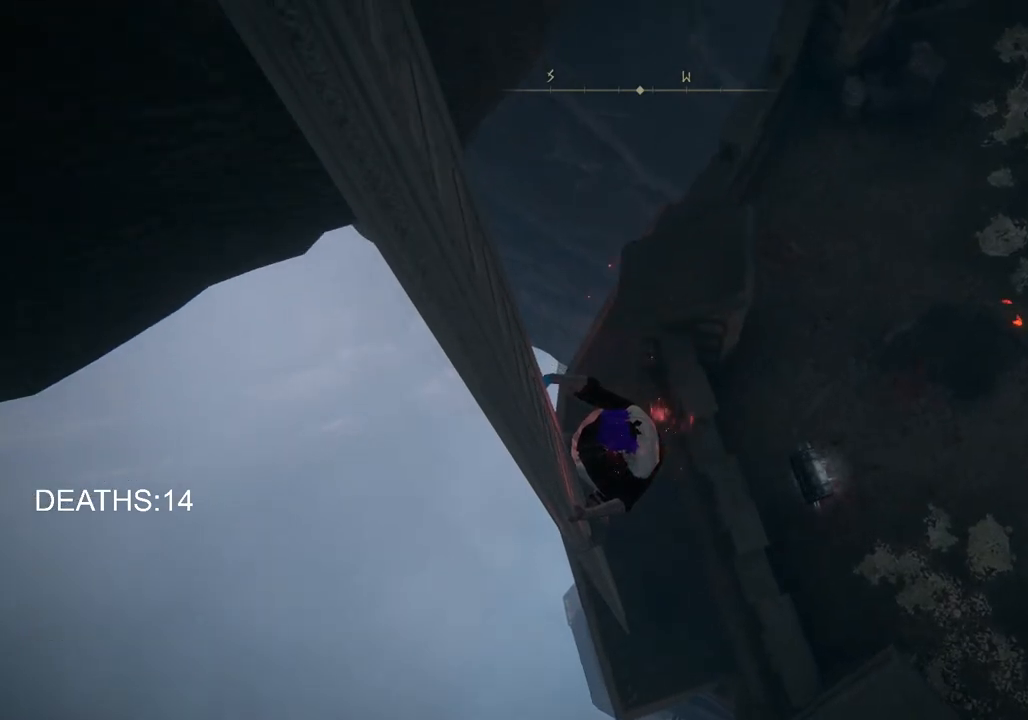
{"buttons": ["CIRCLE"], "left_stick": "down", "right_stick": "center", "events": []}
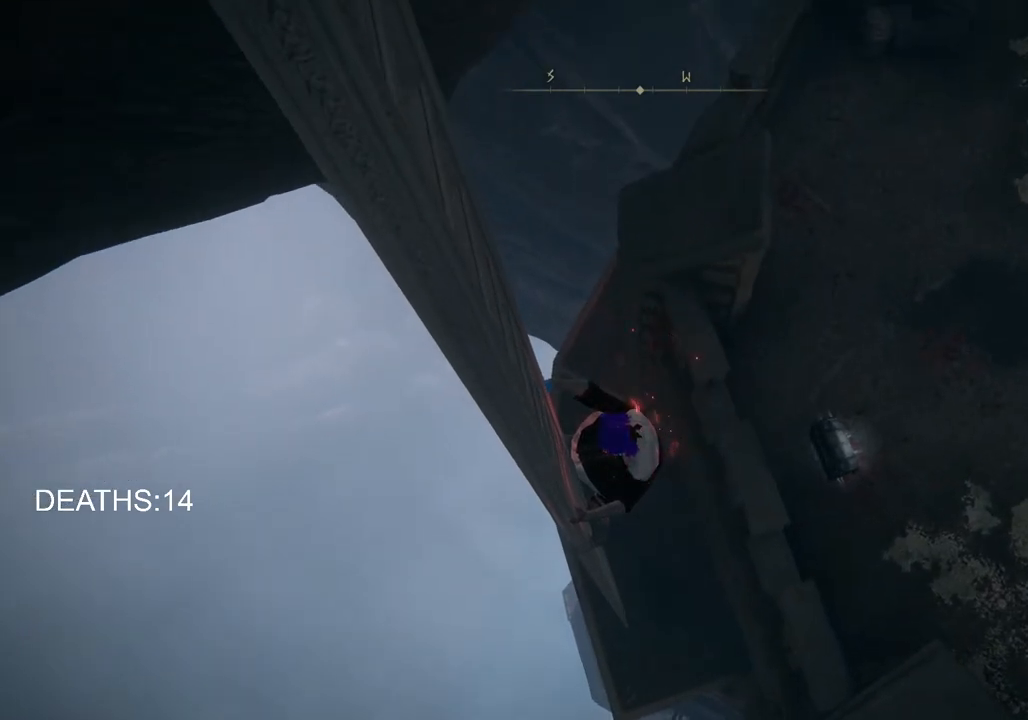
{"buttons": ["CIRCLE"], "left_stick": "down", "right_stick": "center", "events": []}
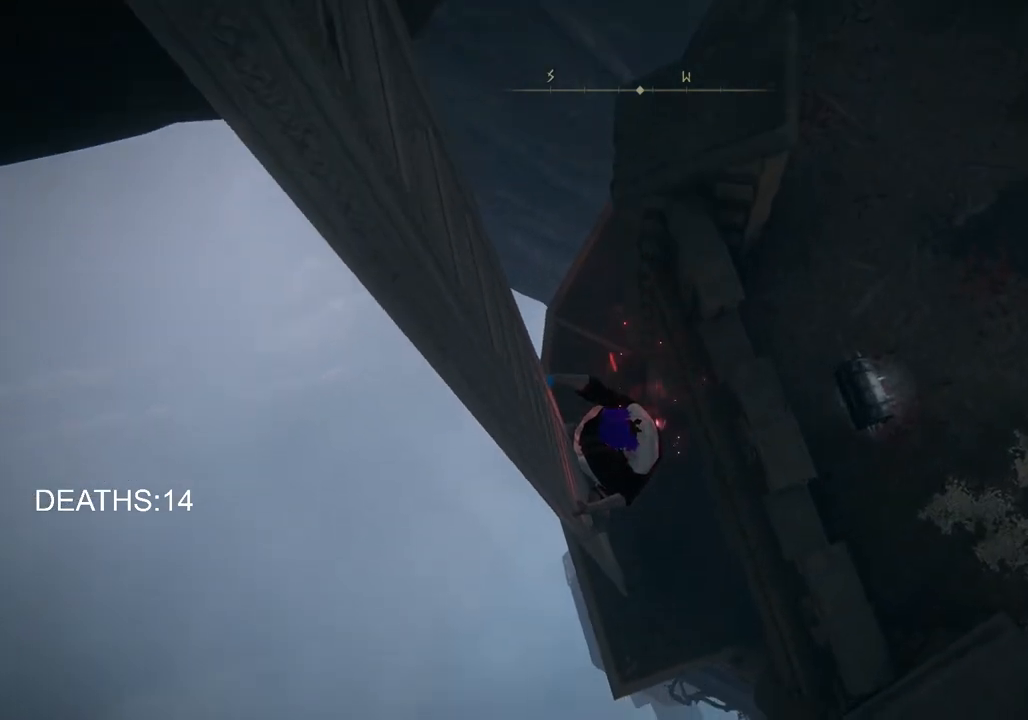
{"buttons": ["CIRCLE"], "left_stick": "down", "right_stick": "center", "events": []}
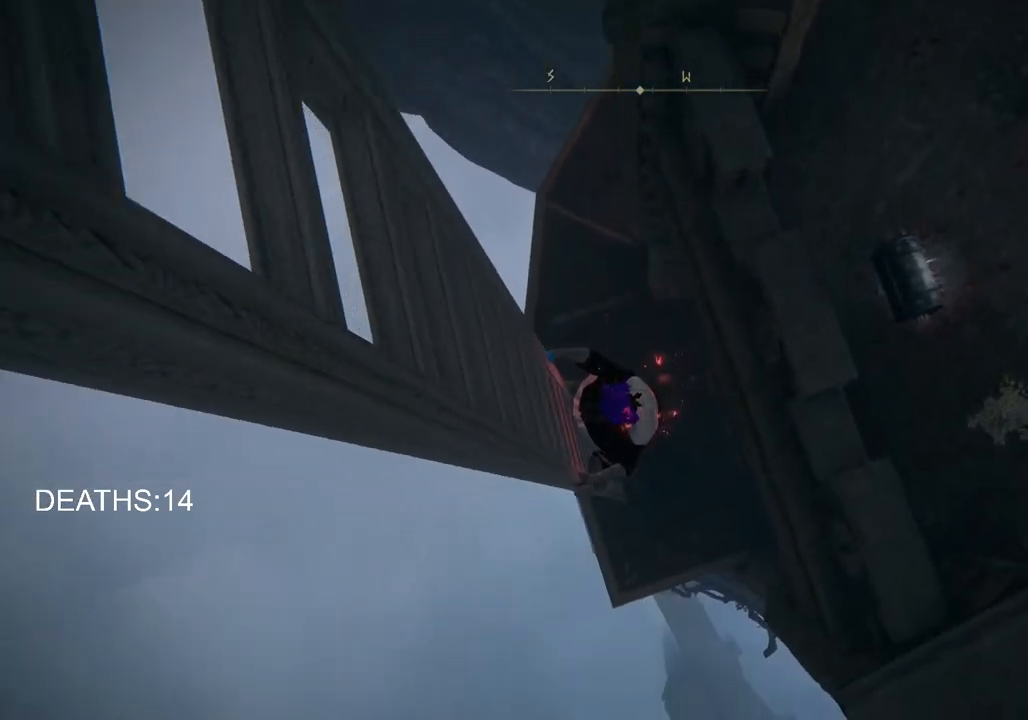
{"buttons": ["CIRCLE"], "left_stick": "down", "right_stick": "center", "events": []}
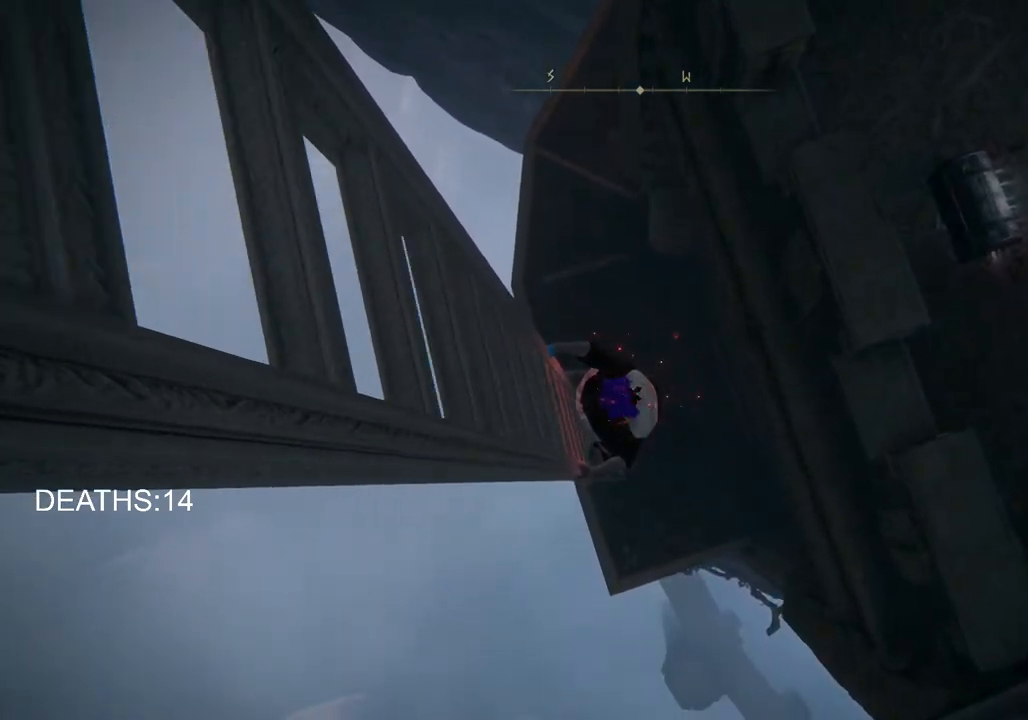
{"buttons": ["CIRCLE"], "left_stick": "down", "right_stick": "up", "events": [[350, "right_stick", "up"]]}
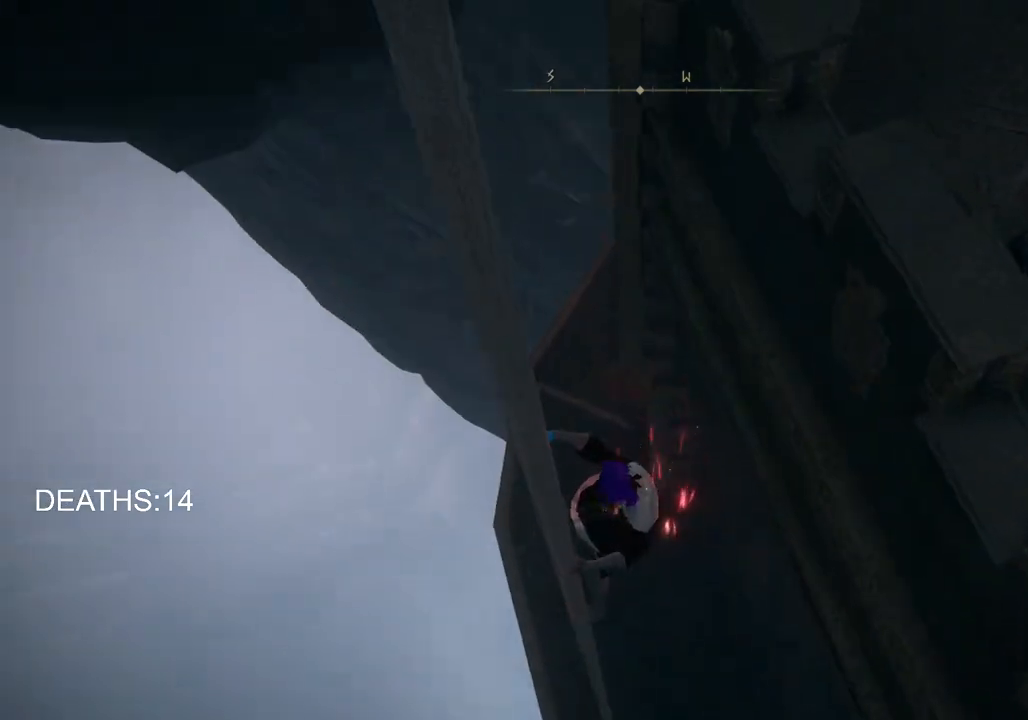
{"buttons": ["CIRCLE"], "left_stick": "down", "right_stick": "center", "events": [[183, "right_stick", "center"]]}
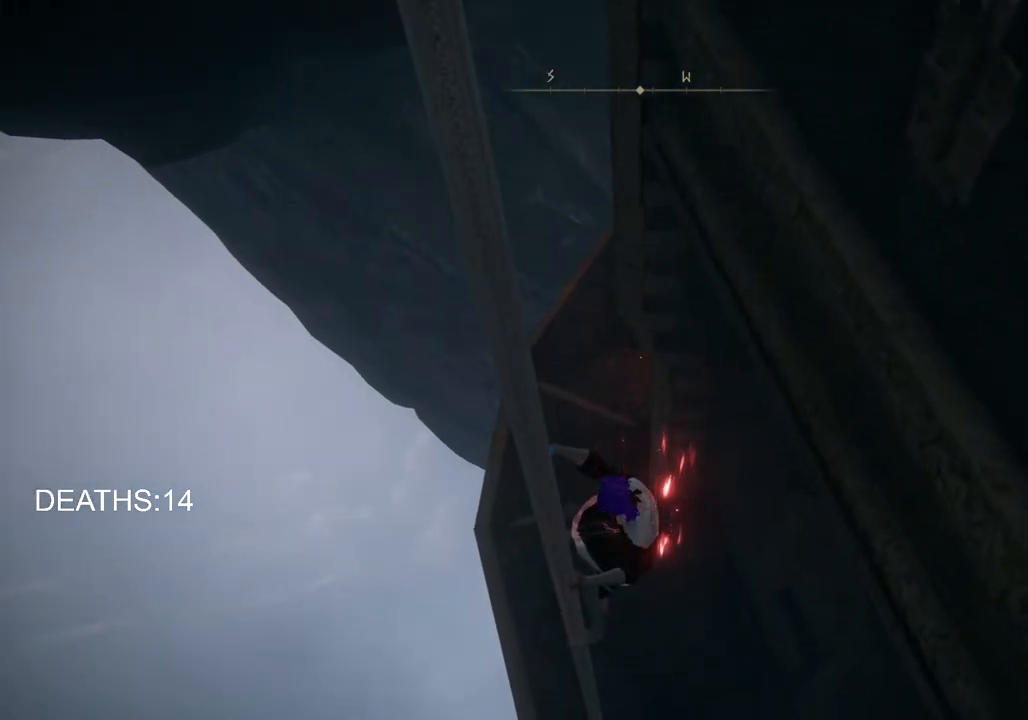
{"buttons": ["CIRCLE"], "left_stick": "down", "right_stick": "center", "events": []}
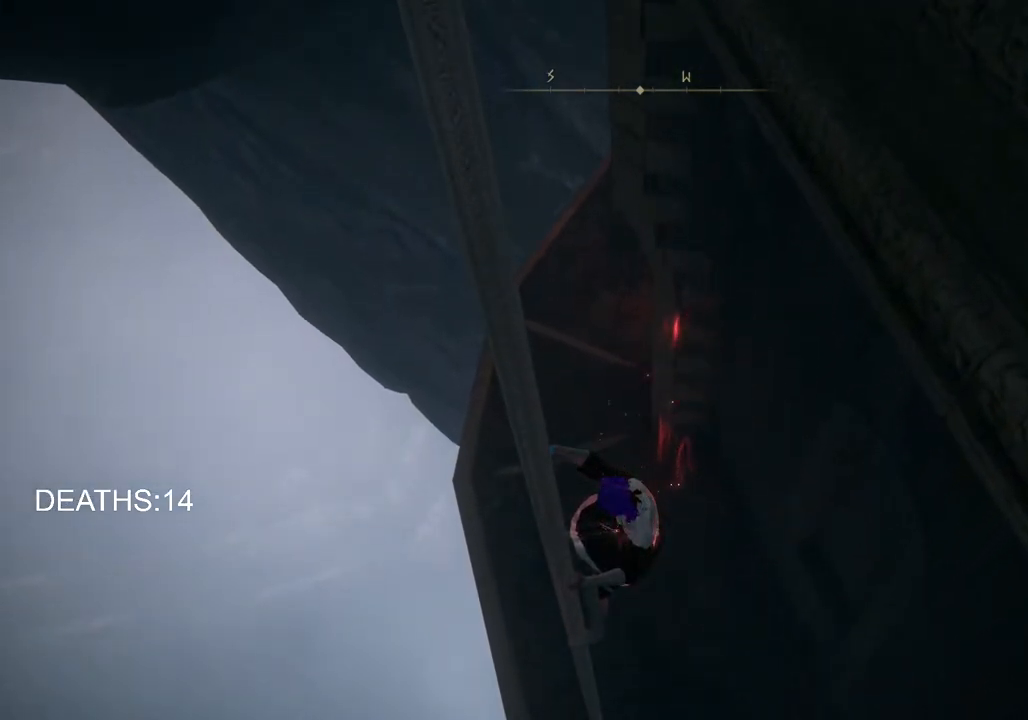
{"buttons": ["CIRCLE"], "left_stick": "down", "right_stick": "center", "events": []}
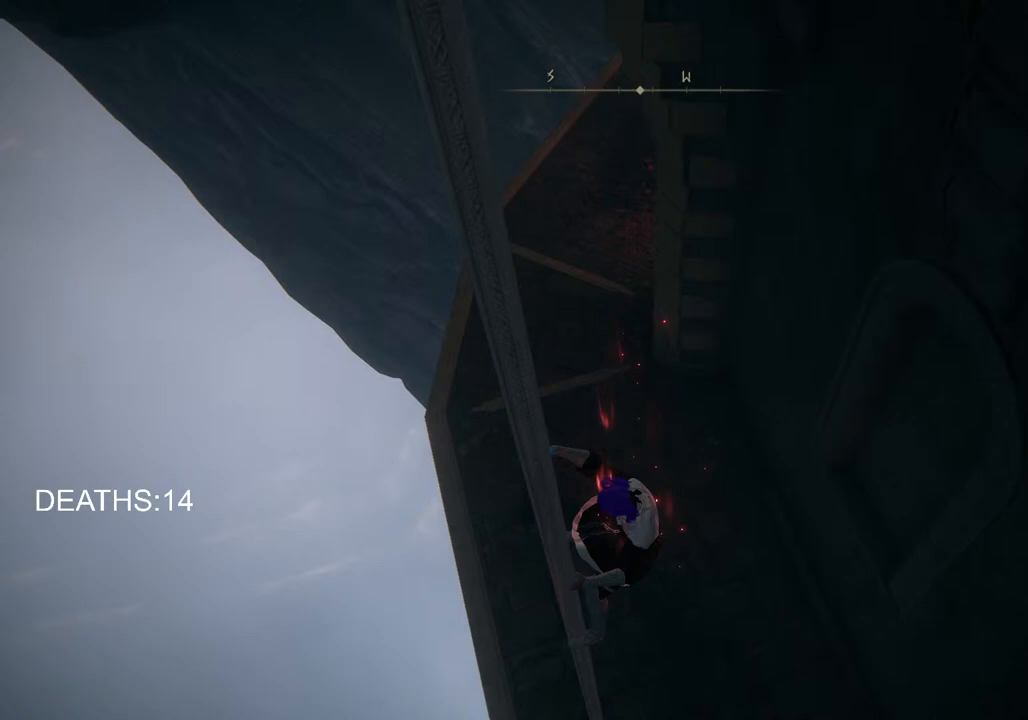
{"buttons": ["CIRCLE"], "left_stick": "down", "right_stick": "center", "events": []}
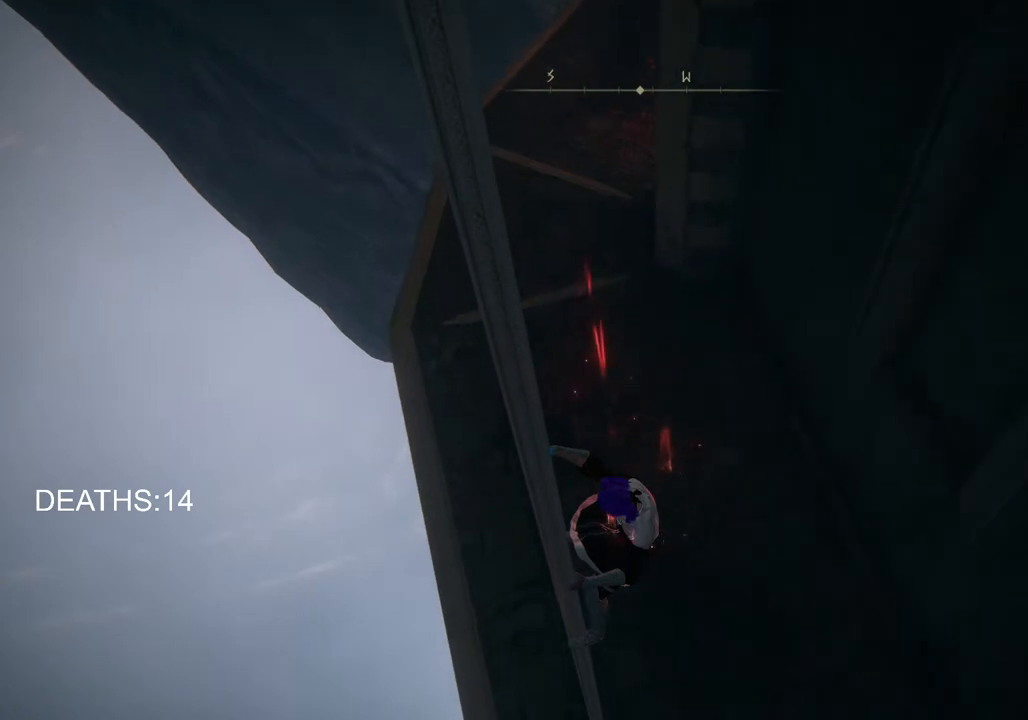
{"buttons": ["CIRCLE"], "left_stick": "down", "right_stick": "center", "events": []}
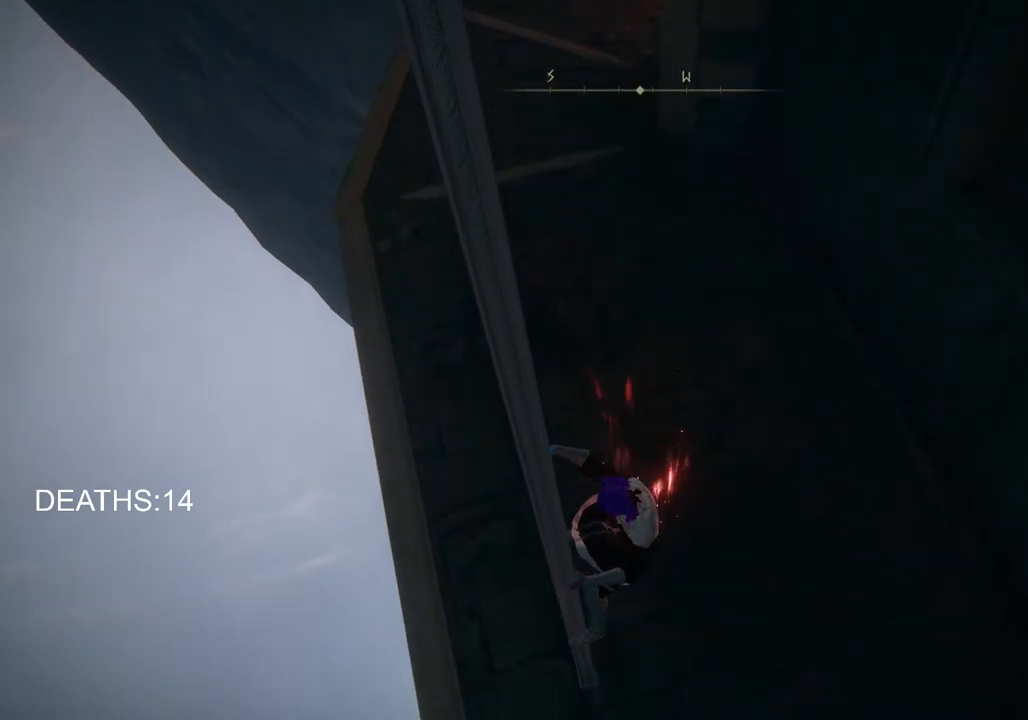
{"buttons": [], "left_stick": "down", "right_stick": "center", "events": [[500, "CIRCLE", "up"]]}
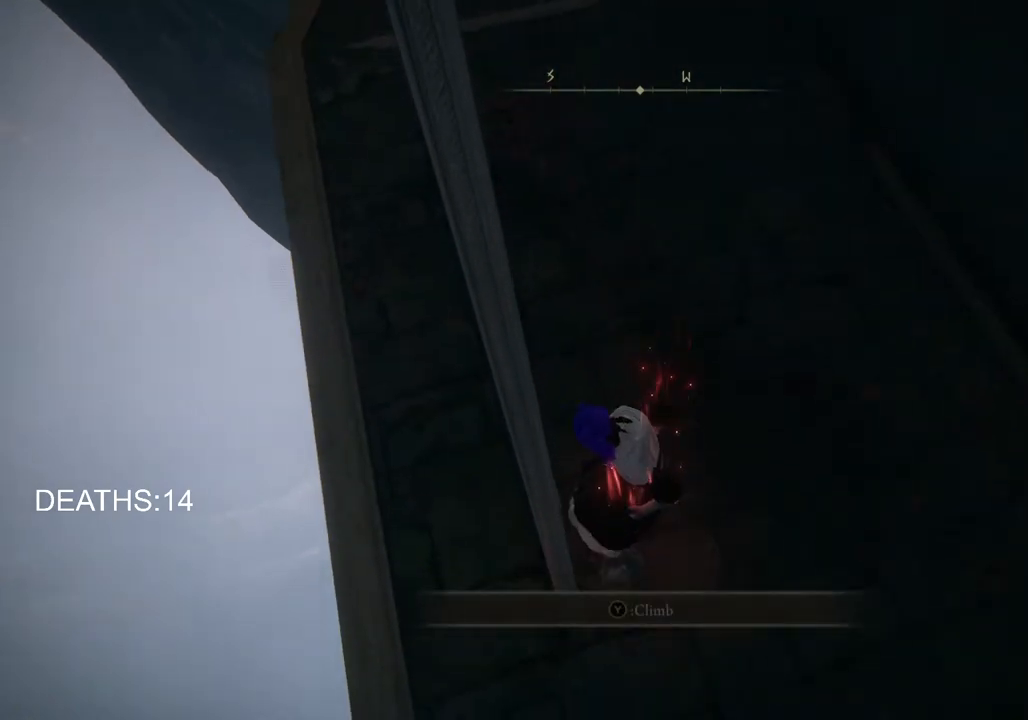
{"buttons": [], "left_stick": "up-right", "right_stick": "up-right", "events": [[67, "left_stick", "center"], [283, "left_stick", "up-right"], [350, "right_stick", "up"], [400, "right_stick", "up-right"]]}
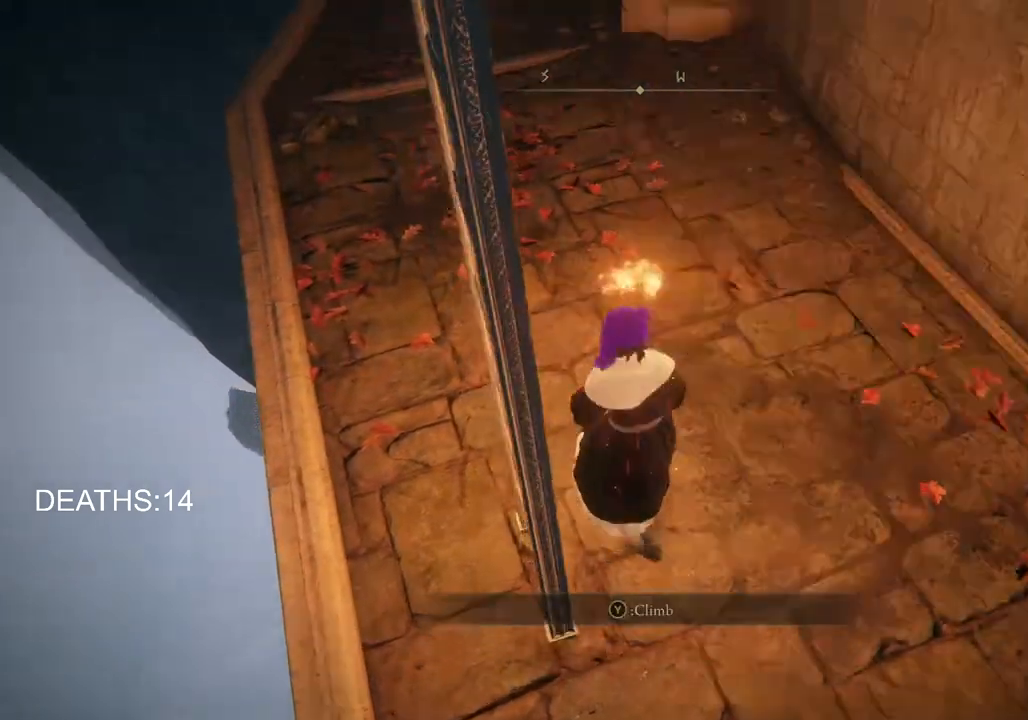
{"buttons": [], "left_stick": "up", "right_stick": "up", "events": [[150, "right_stick", "up"], [300, "left_stick", "up"]]}
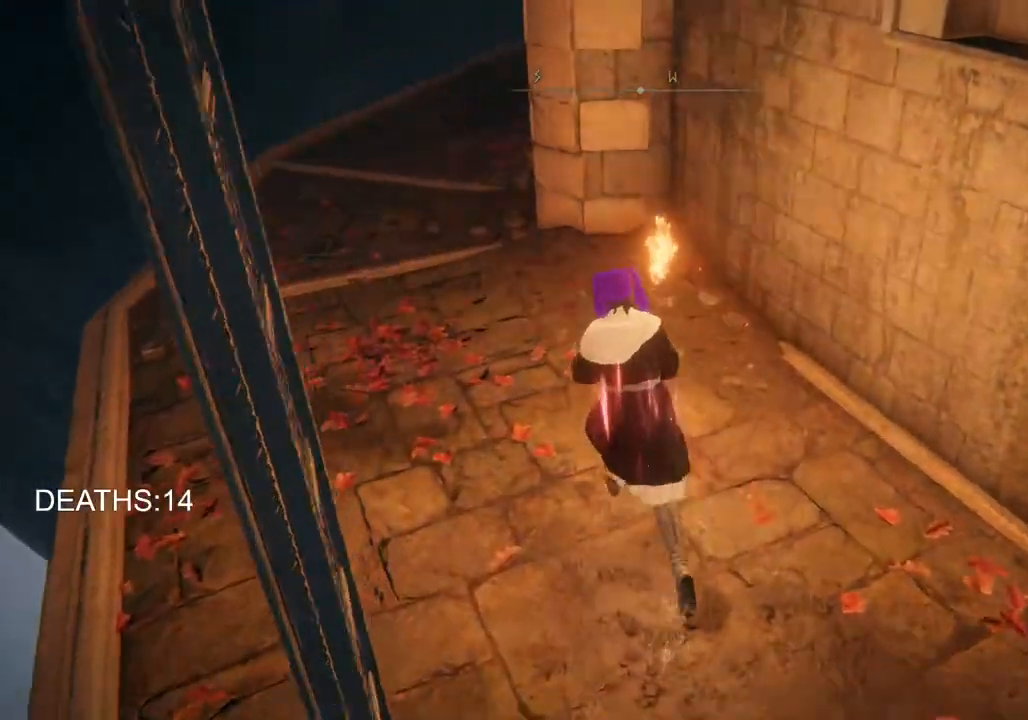
{"buttons": ["CIRCLE"], "left_stick": "up", "right_stick": "up", "events": [[17, "CIRCLE", "down"]]}
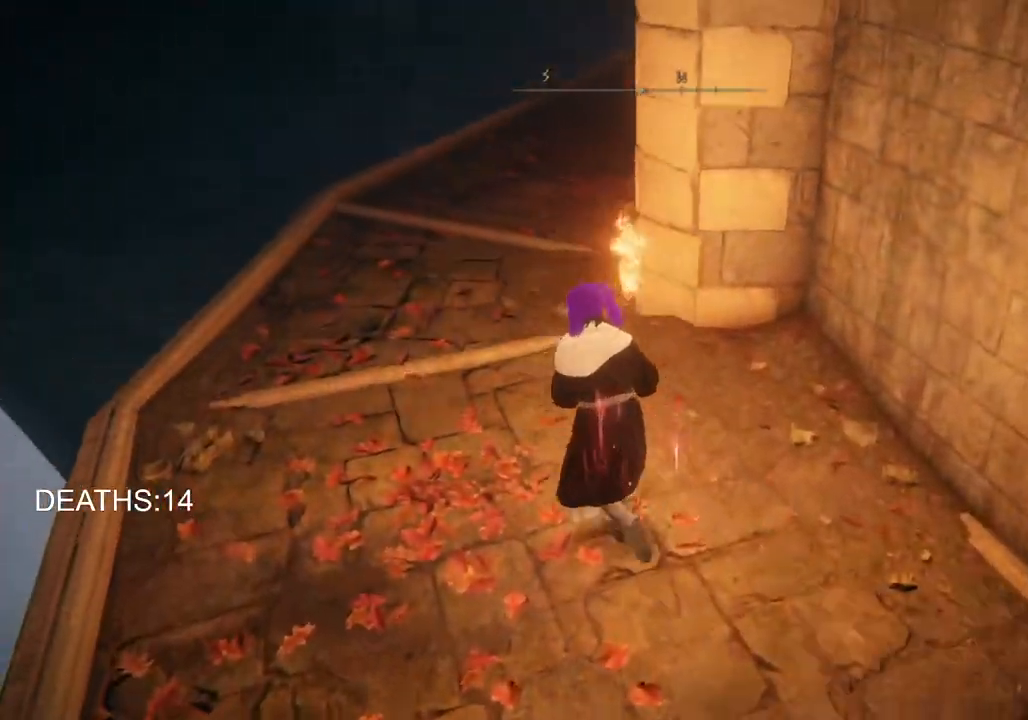
{"buttons": ["CIRCLE"], "left_stick": "up", "right_stick": "right", "events": [[117, "right_stick", "right"]]}
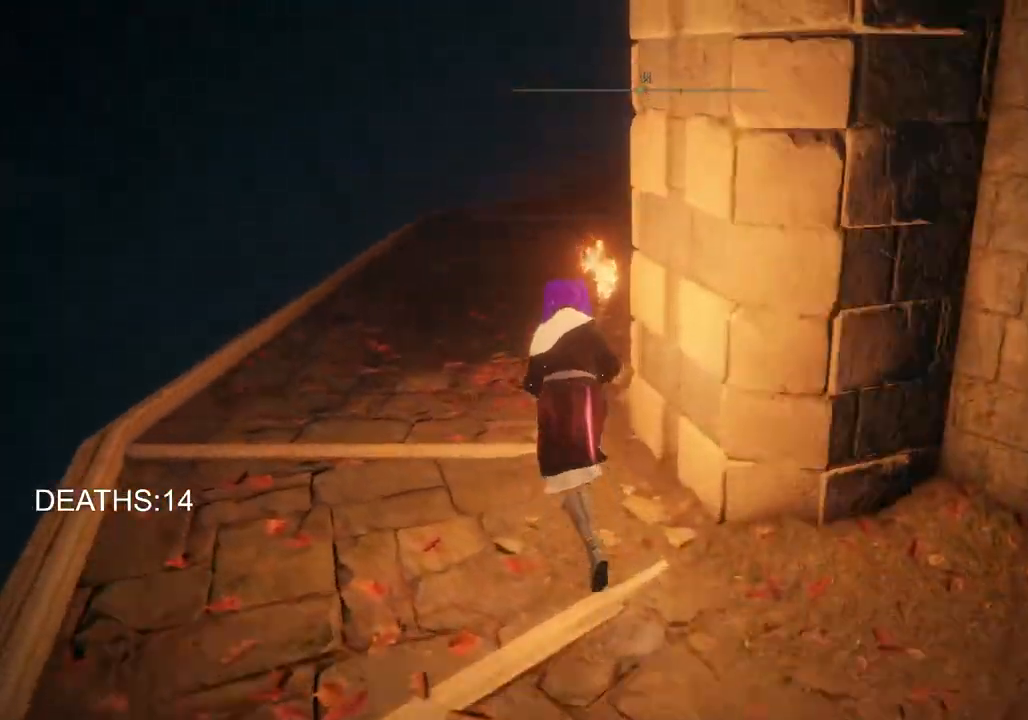
{"buttons": ["CIRCLE"], "left_stick": "up-left", "right_stick": "right", "events": [[167, "left_stick", "up-left"]]}
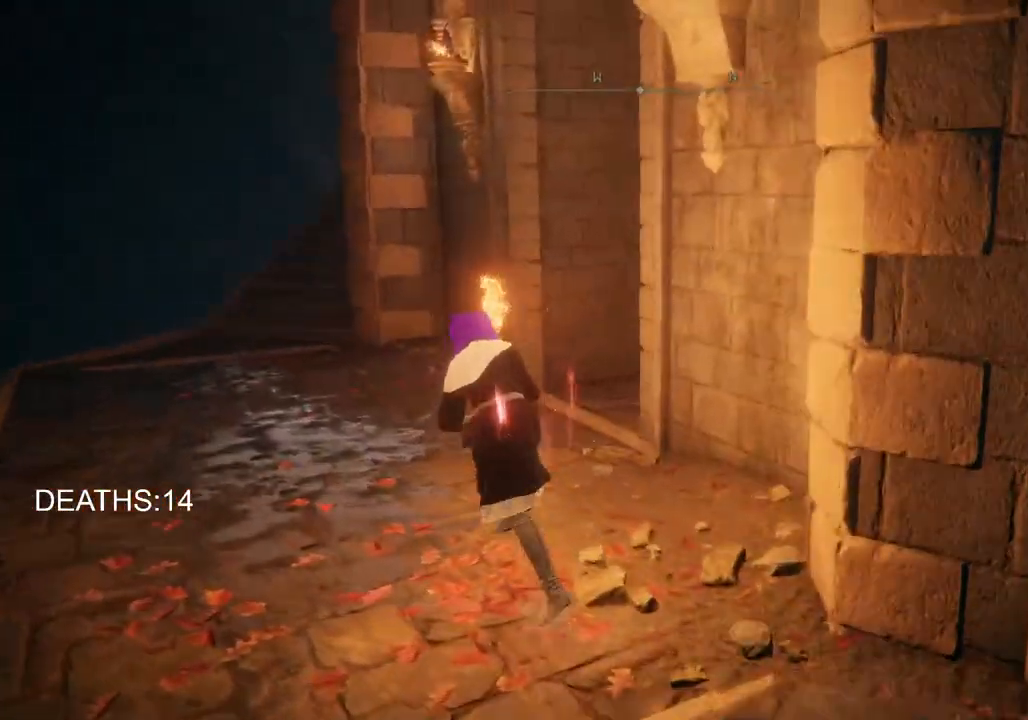
{"buttons": ["CIRCLE"], "left_stick": "up-left", "right_stick": "right", "events": []}
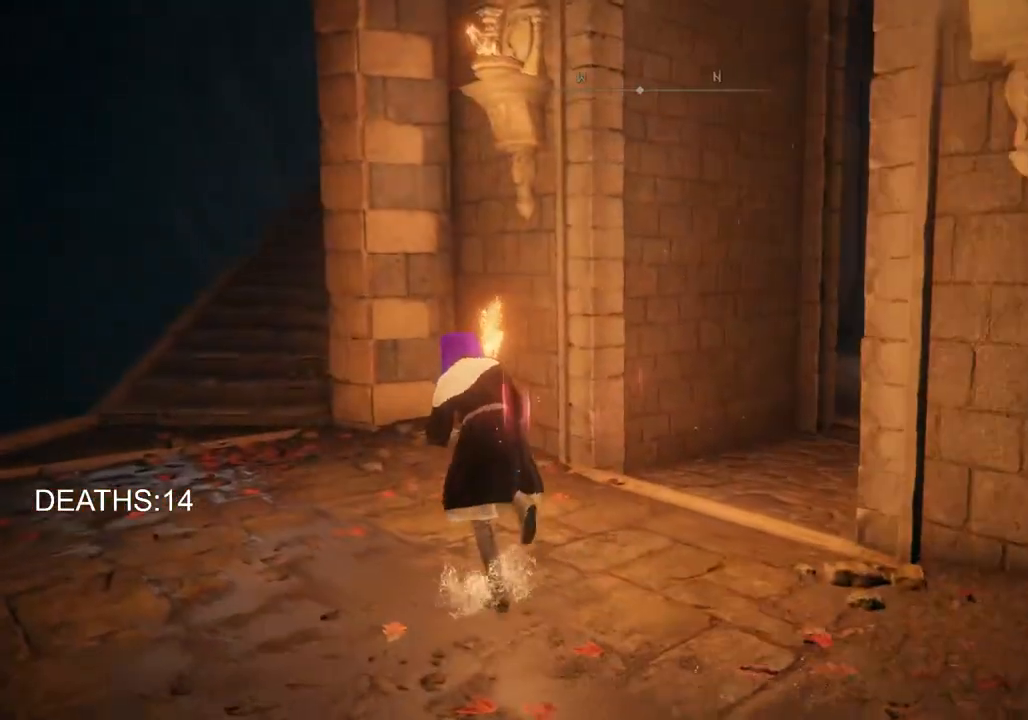
{"buttons": ["CROSS", "CIRCLE"], "left_stick": "up-left", "right_stick": "center", "events": [[367, "right_stick", "center"], [500, "CROSS", "down"]]}
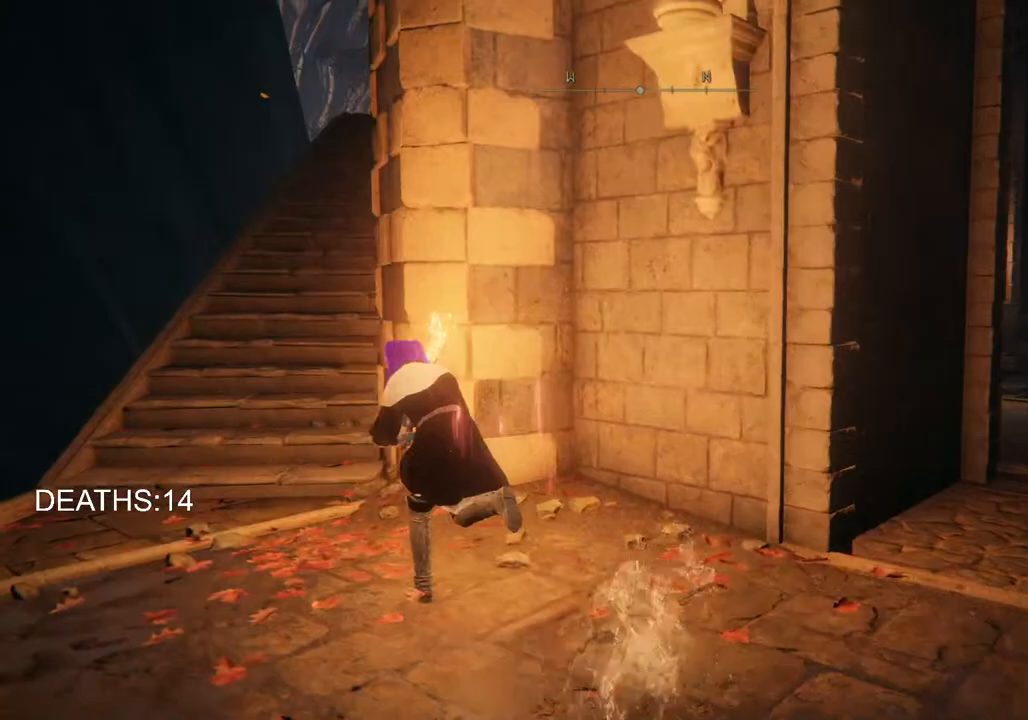
{"buttons": [], "left_stick": "up-left", "right_stick": "center", "events": [[133, "CROSS", "up"], [150, "CIRCLE", "up"]]}
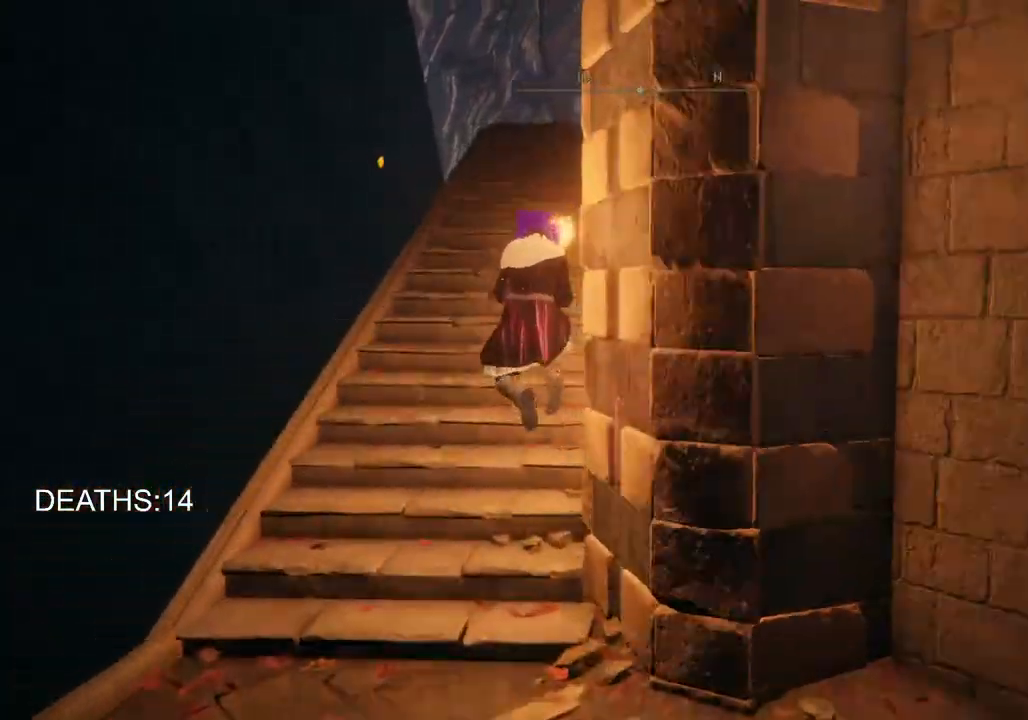
{"buttons": [], "left_stick": "up-left", "right_stick": "center", "events": [[67, "right_stick", "right"], [317, "right_stick", "center"]]}
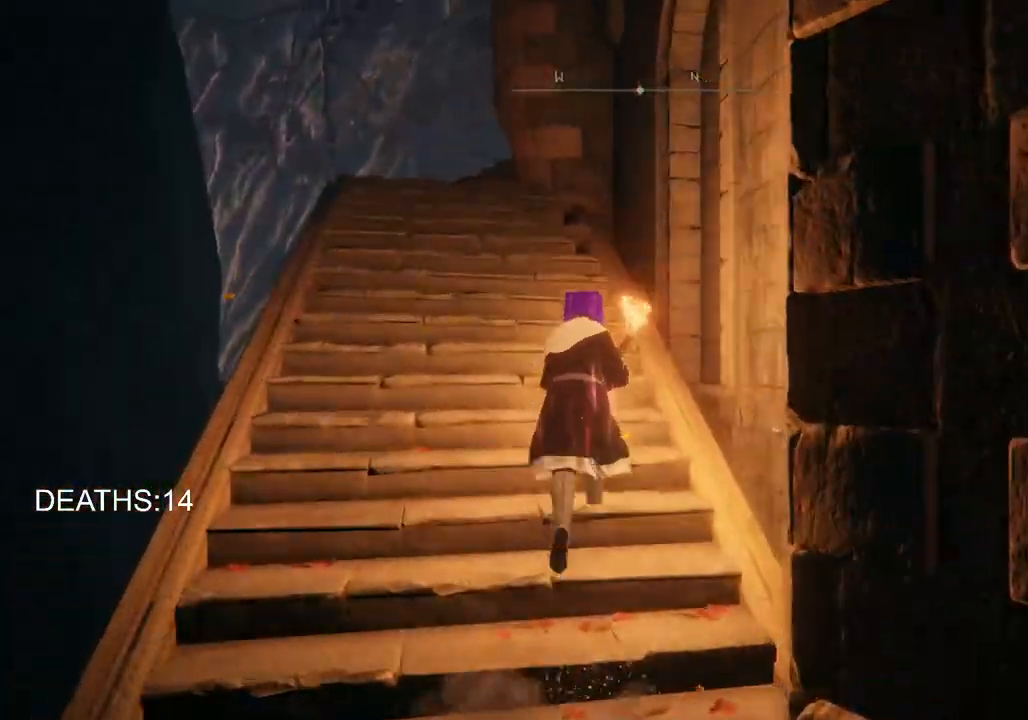
{"buttons": ["CIRCLE"], "left_stick": "up-left", "right_stick": "center", "events": [[267, "CIRCLE", "down"]]}
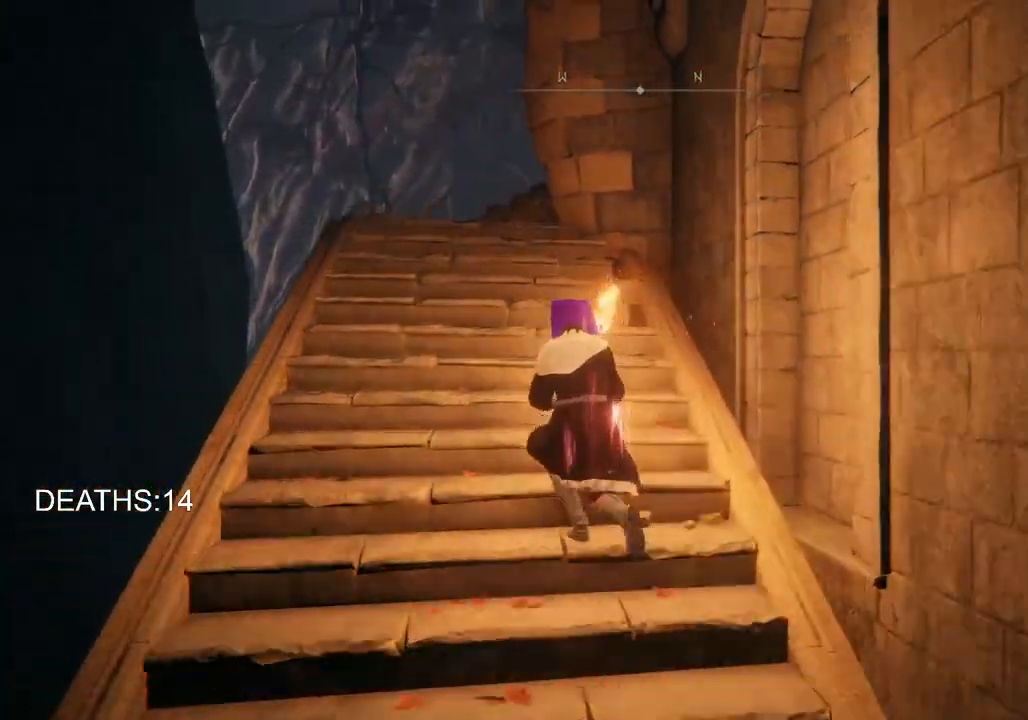
{"buttons": ["CIRCLE"], "left_stick": "up-left", "right_stick": "center", "events": []}
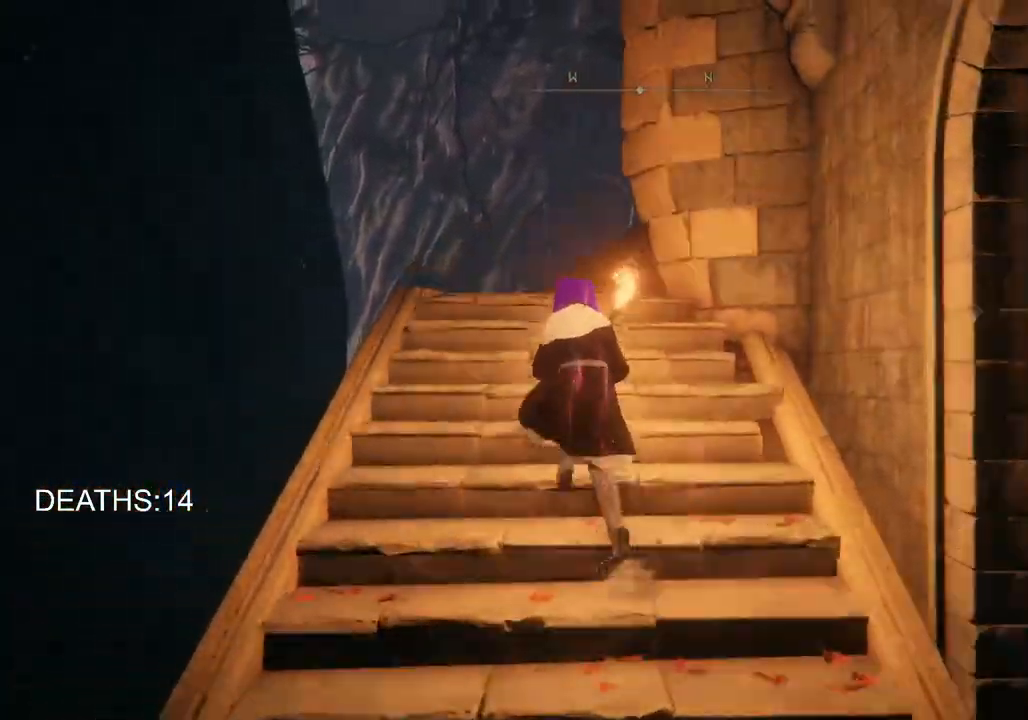
{"buttons": ["CIRCLE"], "left_stick": "up", "right_stick": "center", "events": [[300, "left_stick", "up"]]}